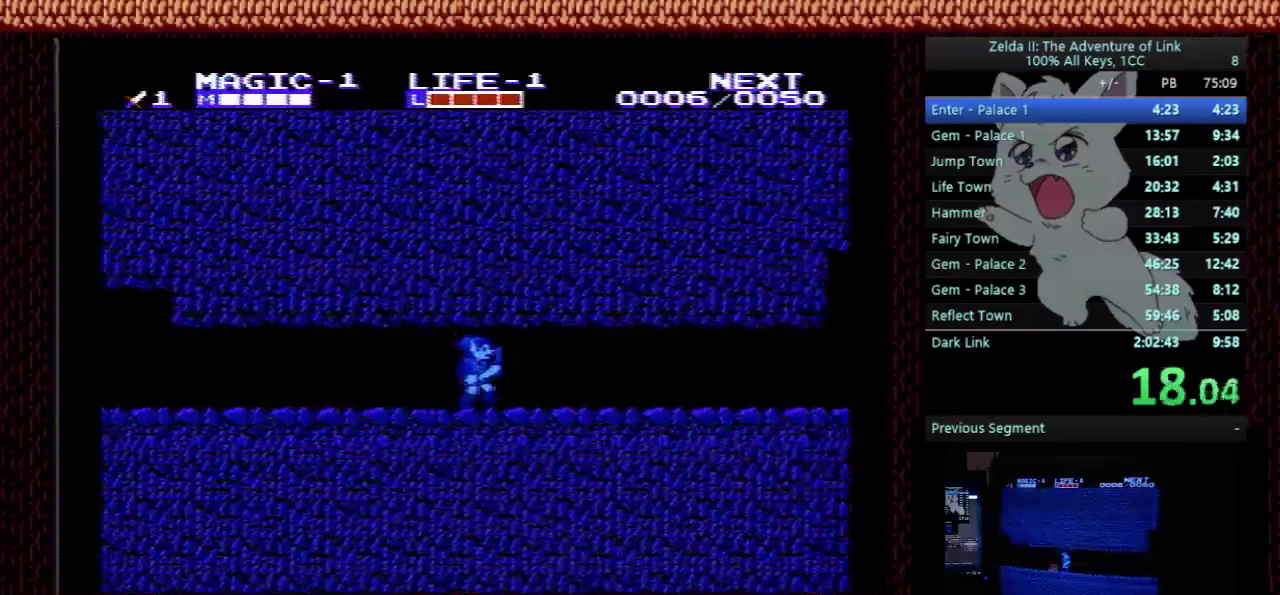
Gameplay with a controller (Nintendo layout); each line is a JSON object with the inputs held at the frame after it. "events" lists button and stick changes between this image and that frame as [ms after this image, input, new state], when the widget could be followed in between. Not read: L3 R3.
{"buttons": ["DPAD_RIGHT"], "events": []}
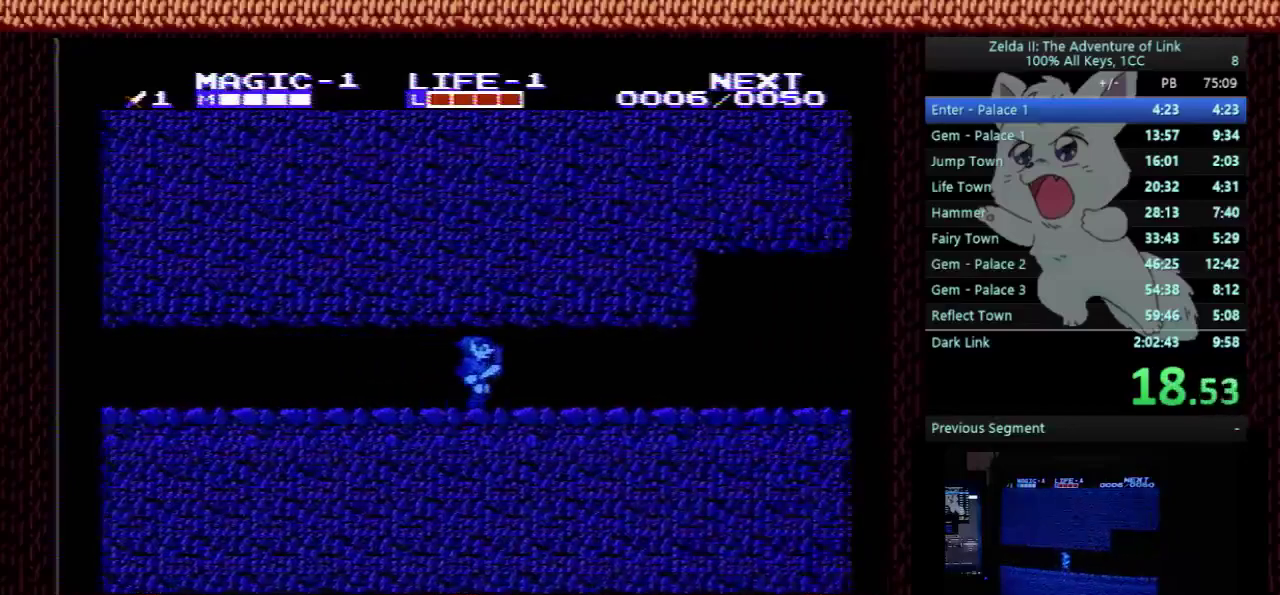
{"buttons": ["DPAD_RIGHT"], "events": []}
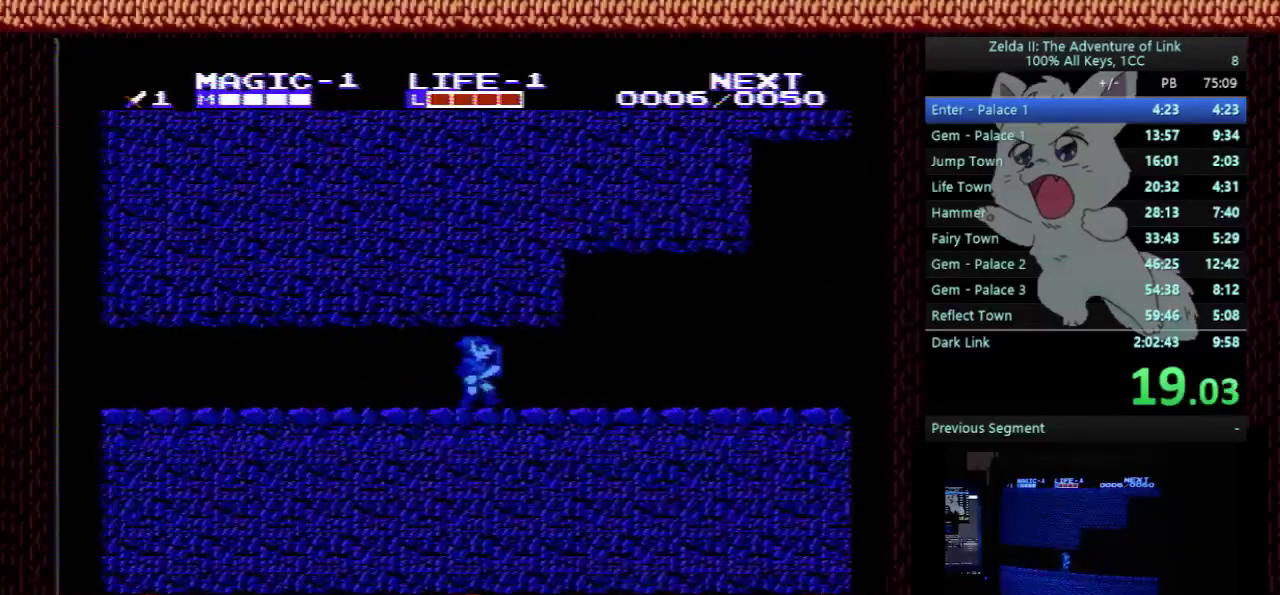
{"buttons": ["DPAD_RIGHT"], "events": []}
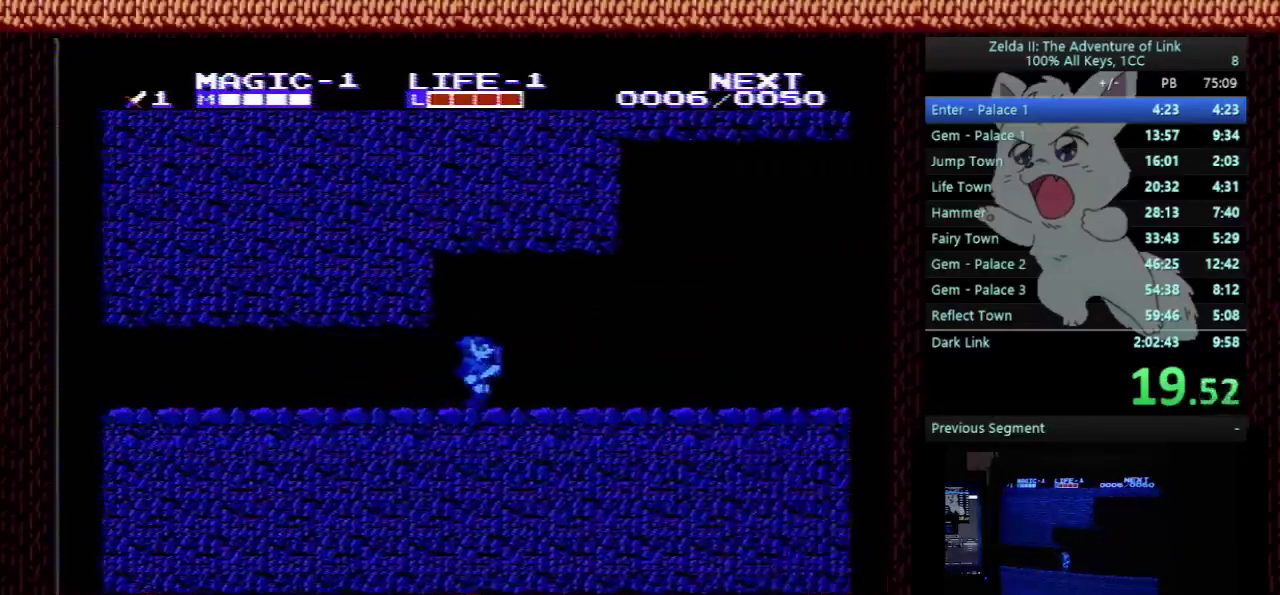
{"buttons": ["DPAD_RIGHT"], "events": []}
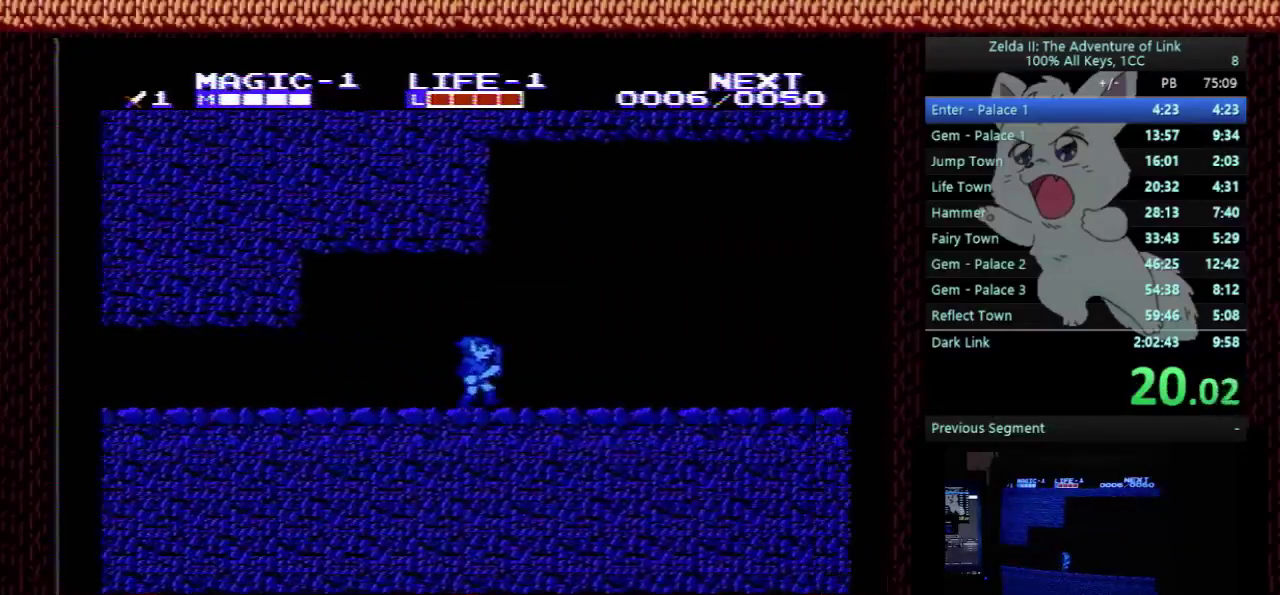
{"buttons": ["DPAD_RIGHT"], "events": []}
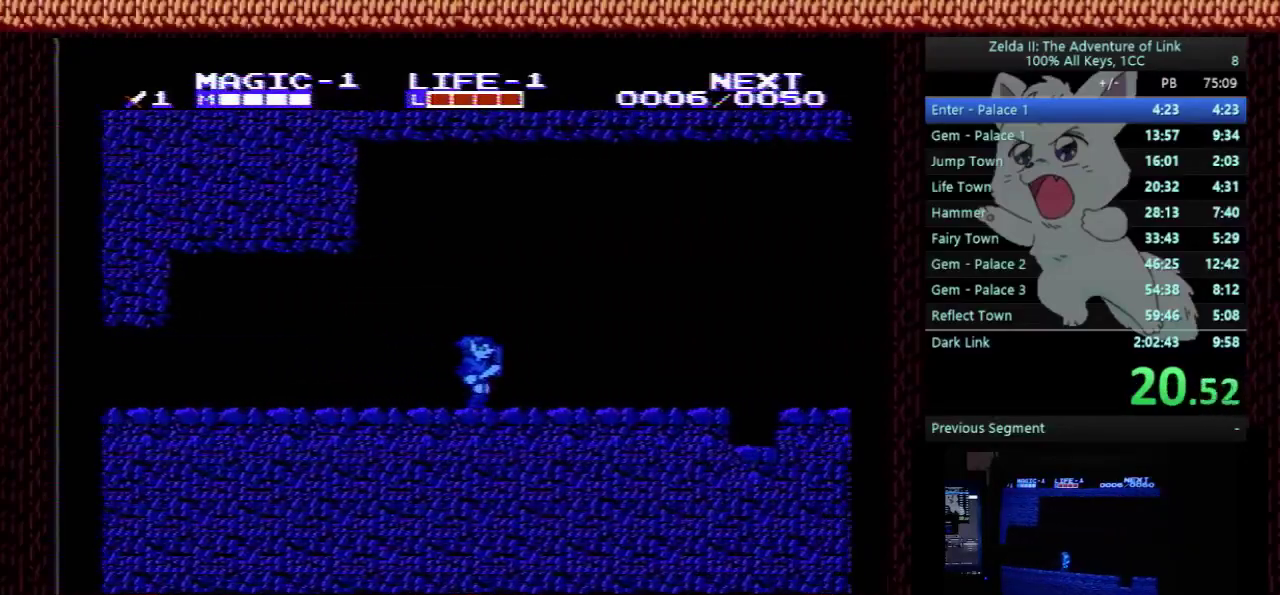
{"buttons": ["DPAD_RIGHT"], "events": [[333, "A", "down"], [433, "A", "up"]]}
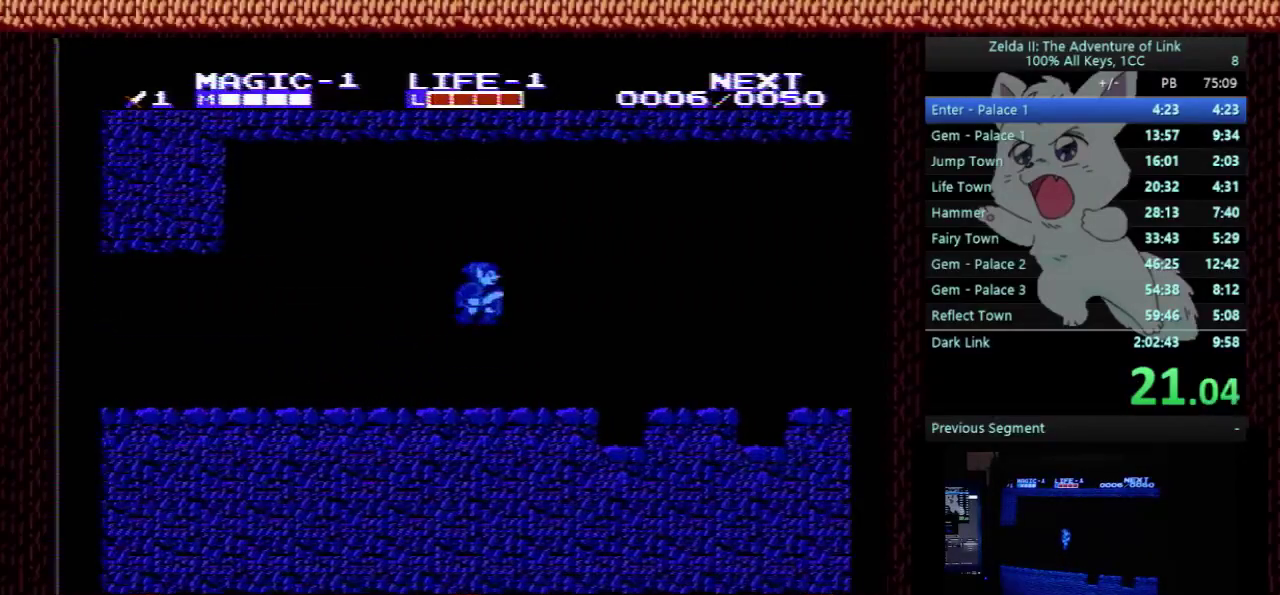
{"buttons": ["A", "DPAD_RIGHT"], "events": [[167, "DPAD_DOWN", "down"], [200, "DPAD_RIGHT", "up"], [300, "B", "down"], [333, "DPAD_RIGHT", "down"], [400, "A", "down"], [400, "DPAD_DOWN", "up"], [433, "B", "up"], [433, "DPAD_UP", "down"], [500, "DPAD_UP", "up"]]}
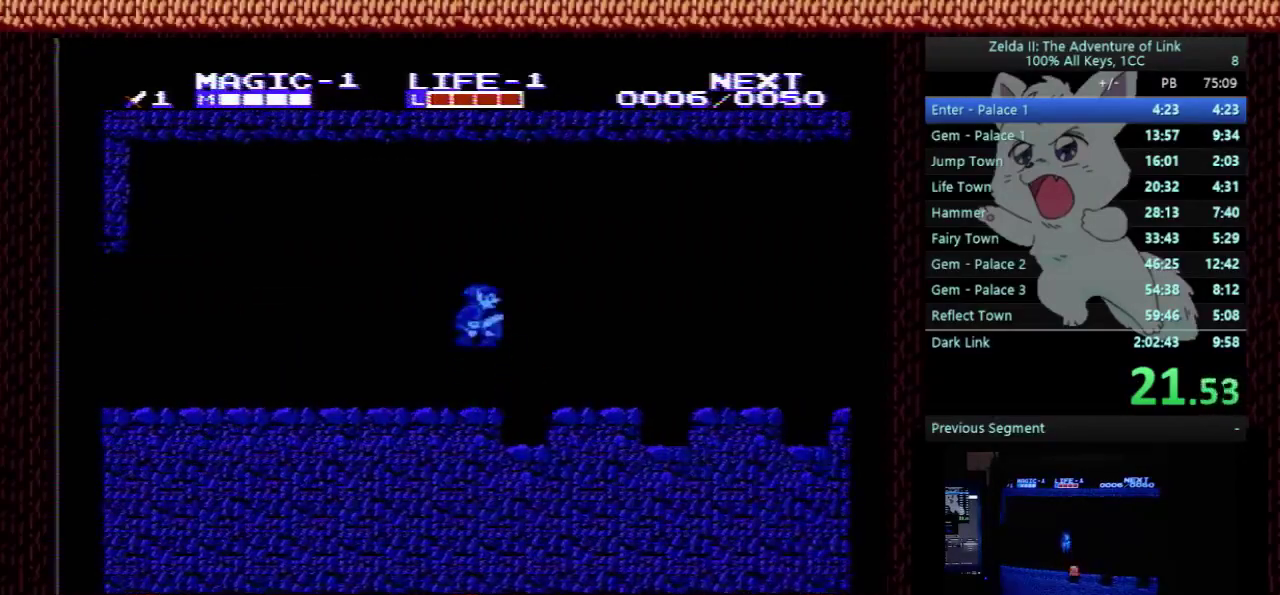
{"buttons": ["B", "DPAD_DOWN", "DPAD_RIGHT"], "events": [[133, "A", "up"], [333, "DPAD_DOWN", "down"], [333, "DPAD_RIGHT", "up"], [367, "DPAD_LEFT", "down"], [433, "B", "down"], [467, "DPAD_LEFT", "up"], [500, "DPAD_RIGHT", "down"]]}
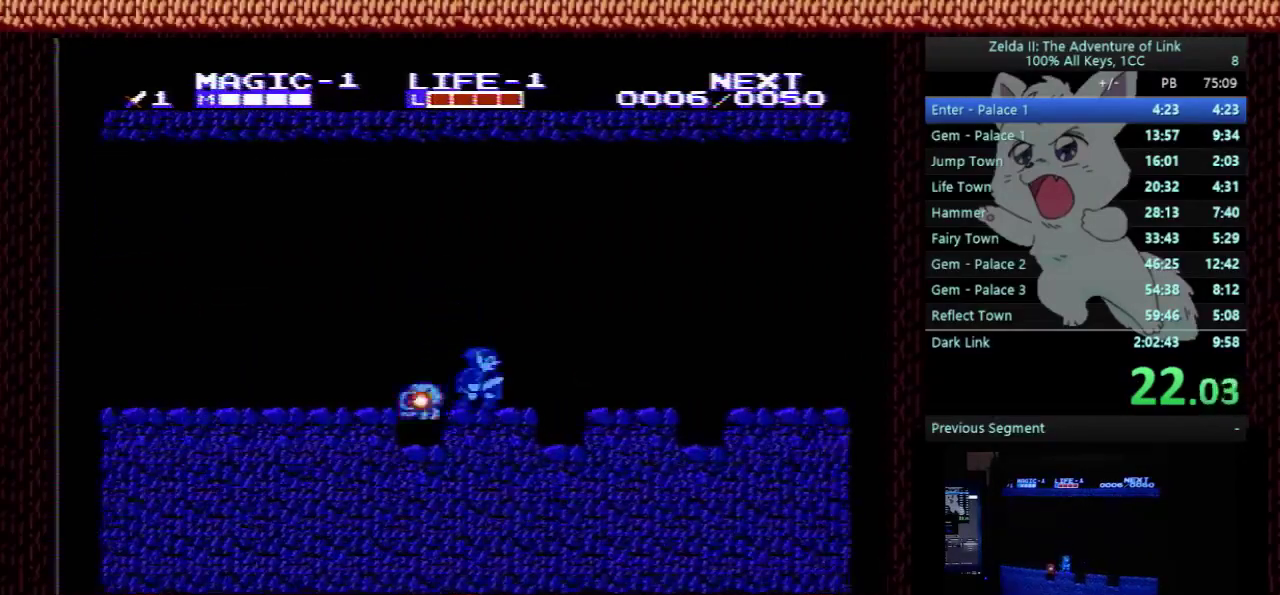
{"buttons": ["B", "DPAD_DOWN", "DPAD_RIGHT"], "events": [[33, "B", "up"], [133, "B", "down"], [300, "B", "up"], [367, "B", "down"]]}
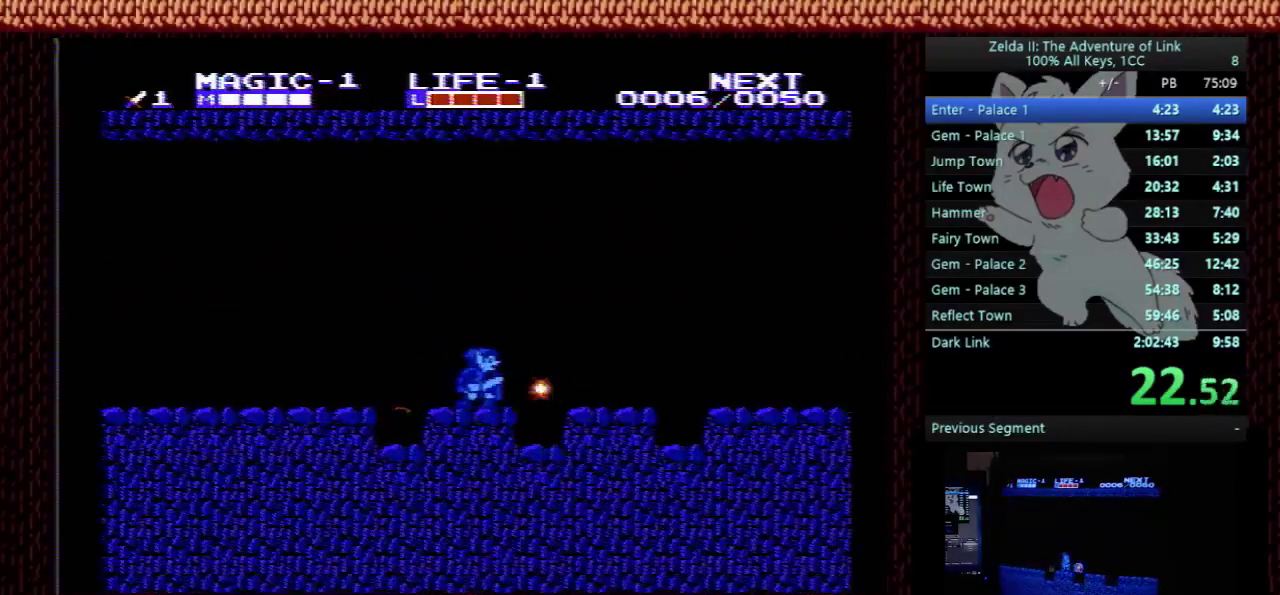
{"buttons": ["DPAD_RIGHT"], "events": [[33, "B", "up"], [33, "DPAD_DOWN", "up"], [300, "A", "down"], [500, "A", "up"]]}
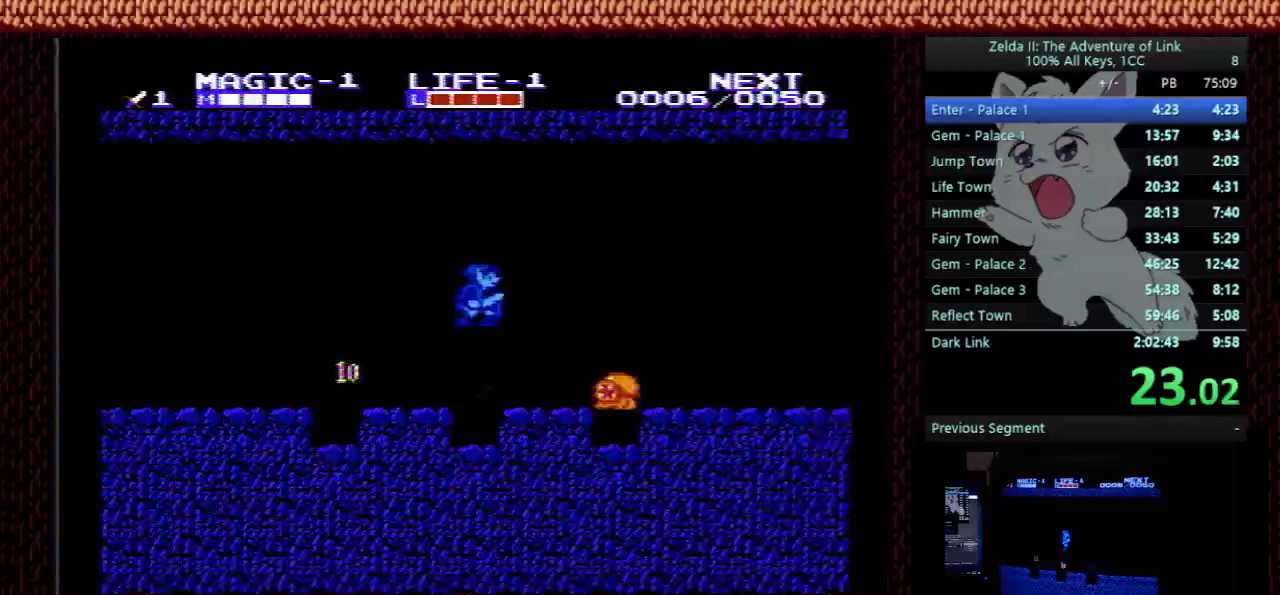
{"buttons": ["DPAD_RIGHT"], "events": [[167, "DPAD_DOWN", "down"], [233, "B", "down"], [300, "DPAD_DOWN", "up"], [400, "B", "up"]]}
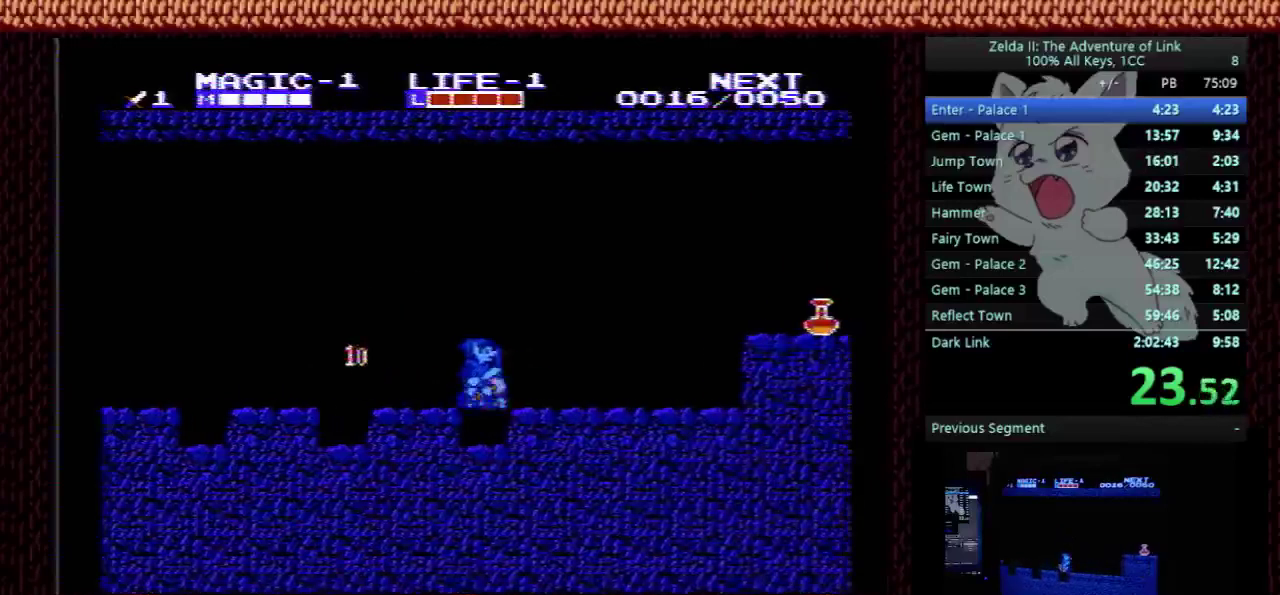
{"buttons": ["DPAD_RIGHT"], "events": []}
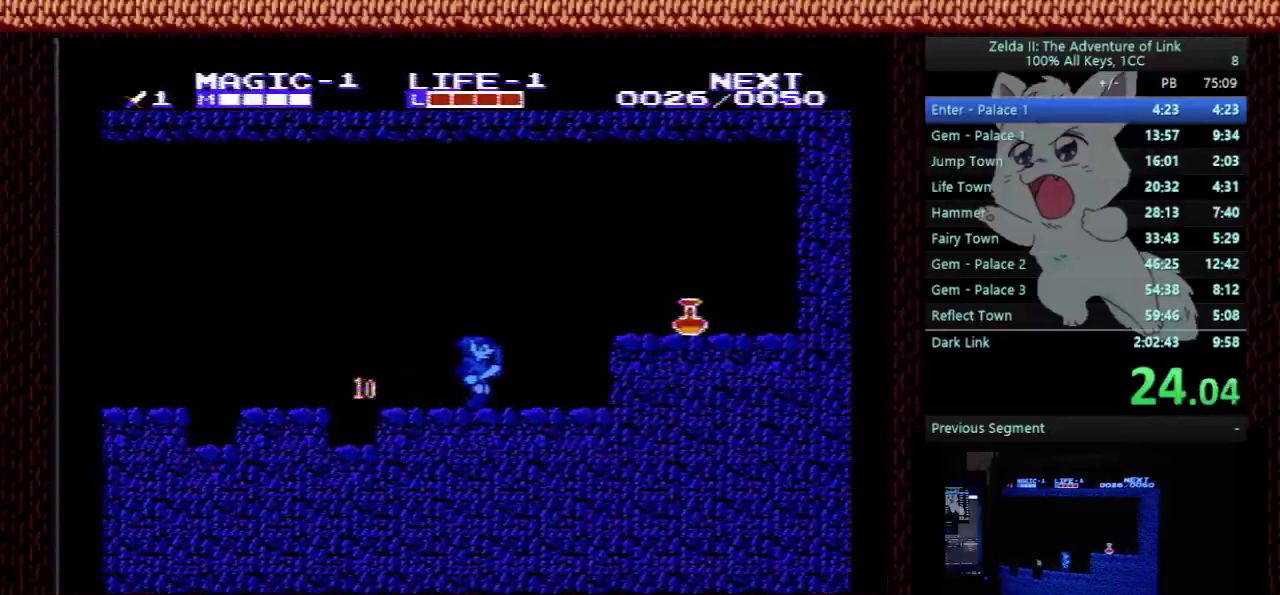
{"buttons": ["DPAD_RIGHT"], "events": [[167, "A", "down"], [300, "A", "up"]]}
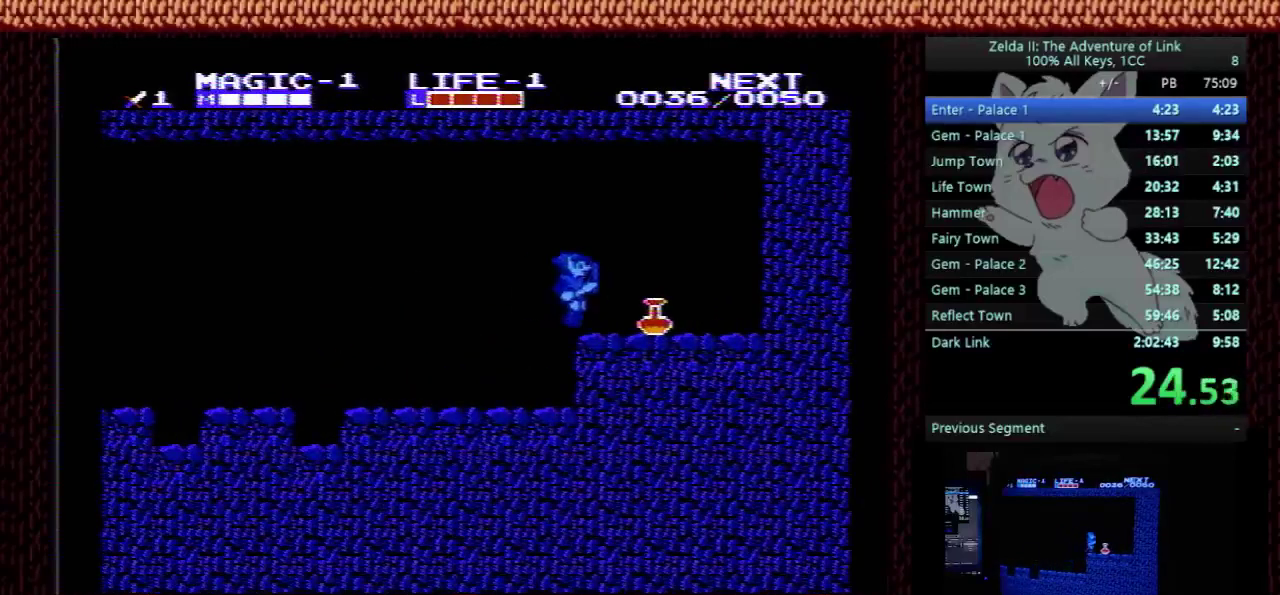
{"buttons": ["DPAD_LEFT"], "events": [[233, "DPAD_RIGHT", "up"], [267, "DPAD_LEFT", "down"]]}
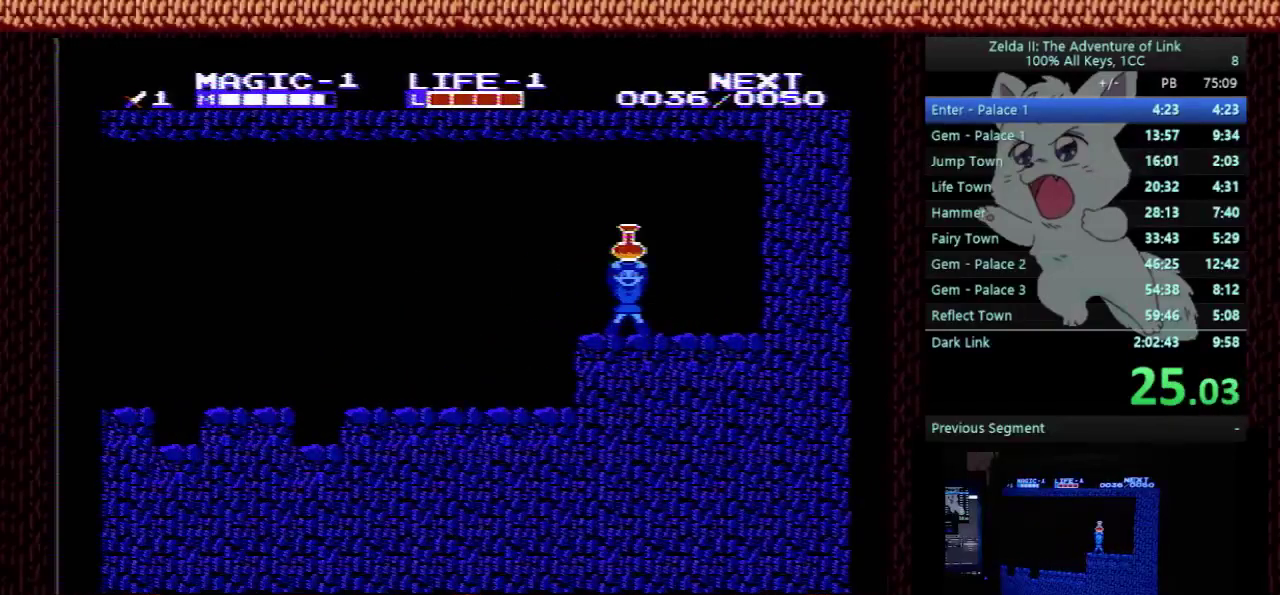
{"buttons": ["DPAD_LEFT"], "events": []}
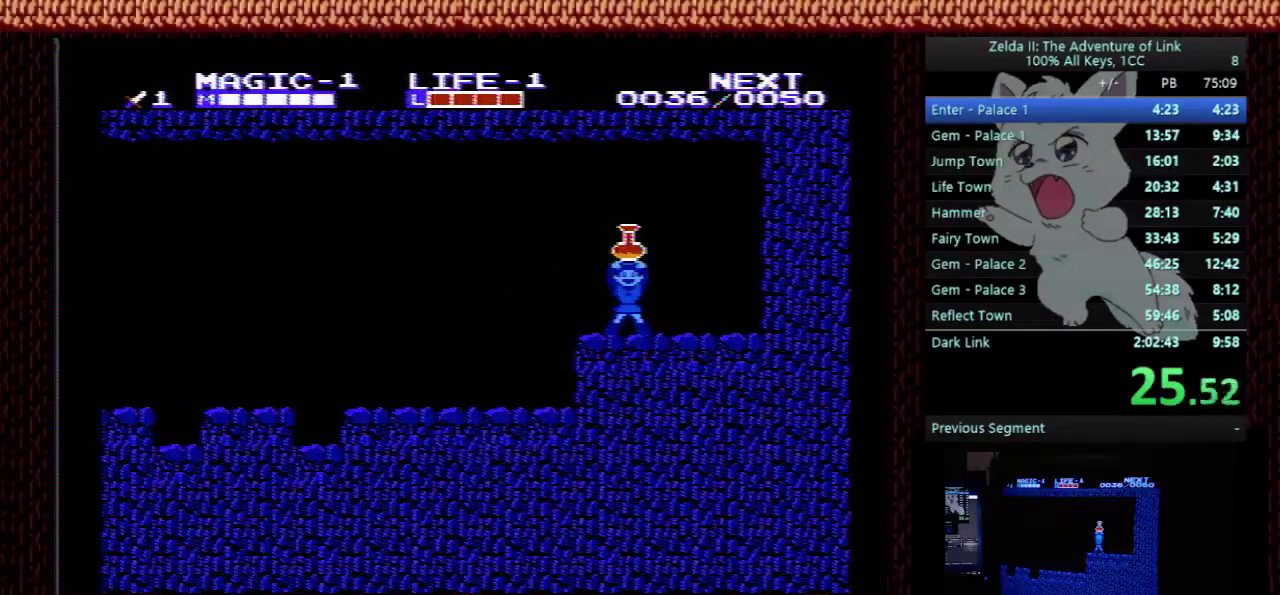
{"buttons": ["DPAD_LEFT"], "events": []}
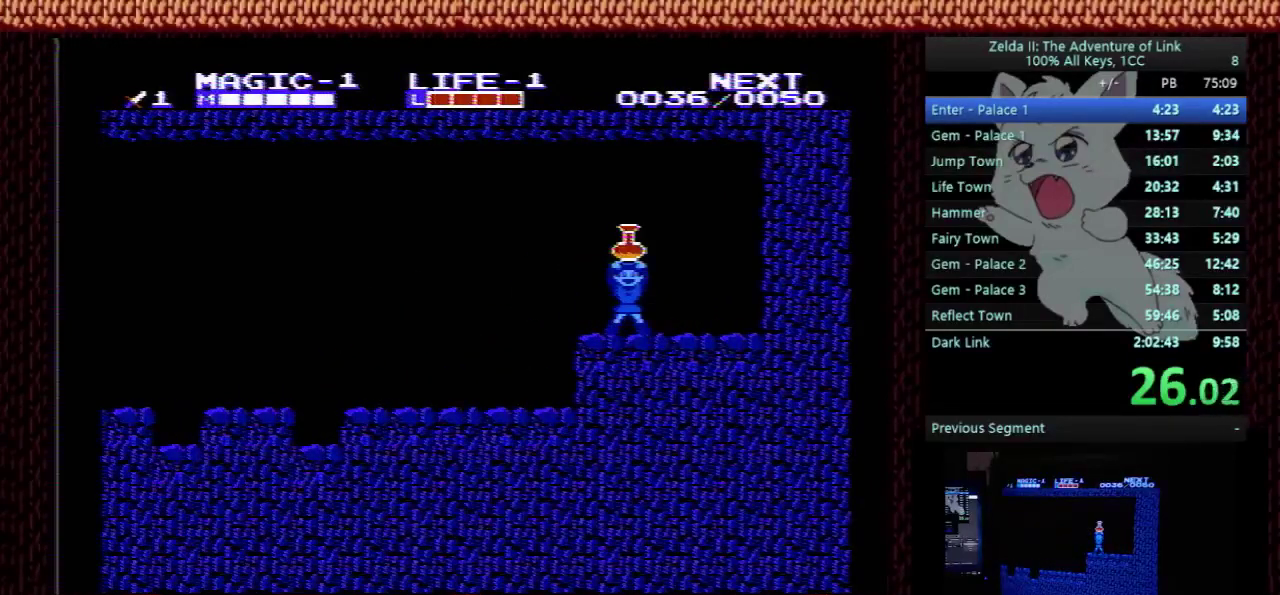
{"buttons": ["DPAD_LEFT"], "events": []}
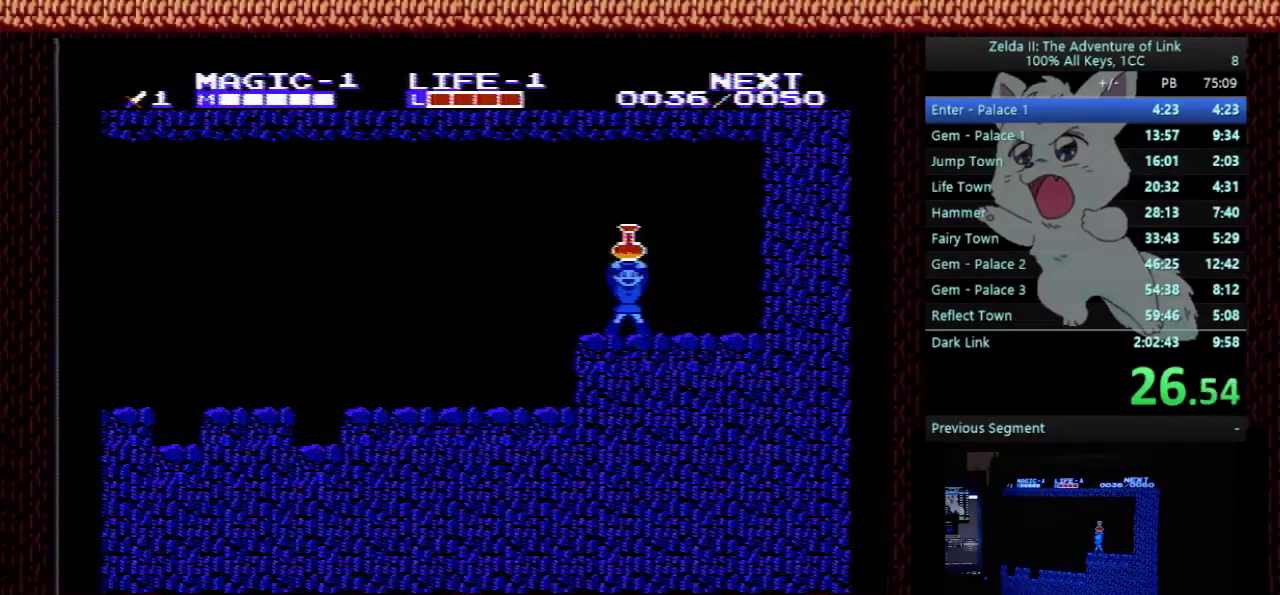
{"buttons": ["DPAD_LEFT"], "events": []}
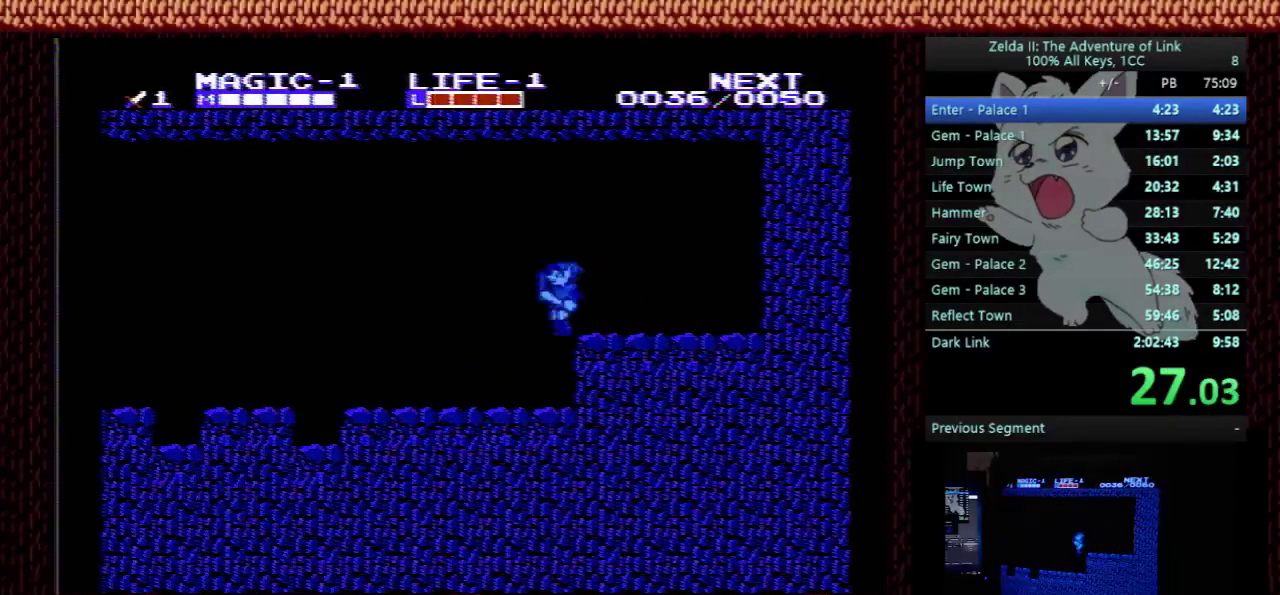
{"buttons": ["A", "DPAD_LEFT"], "events": [[500, "A", "down"]]}
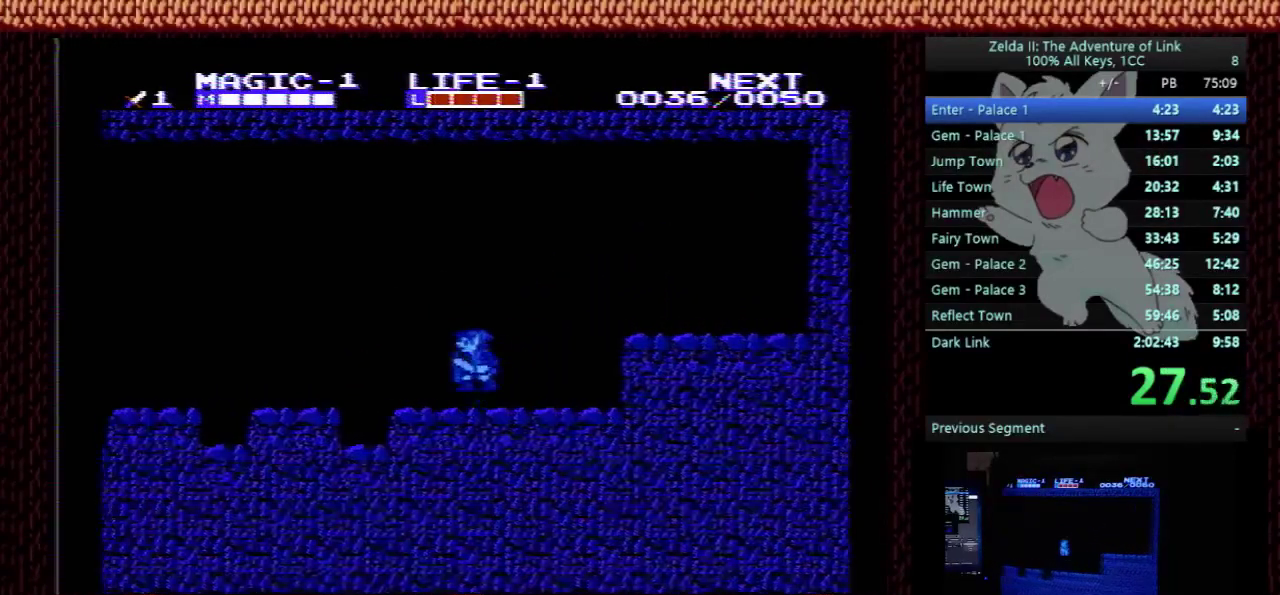
{"buttons": ["DPAD_LEFT"], "events": [[100, "A", "up"]]}
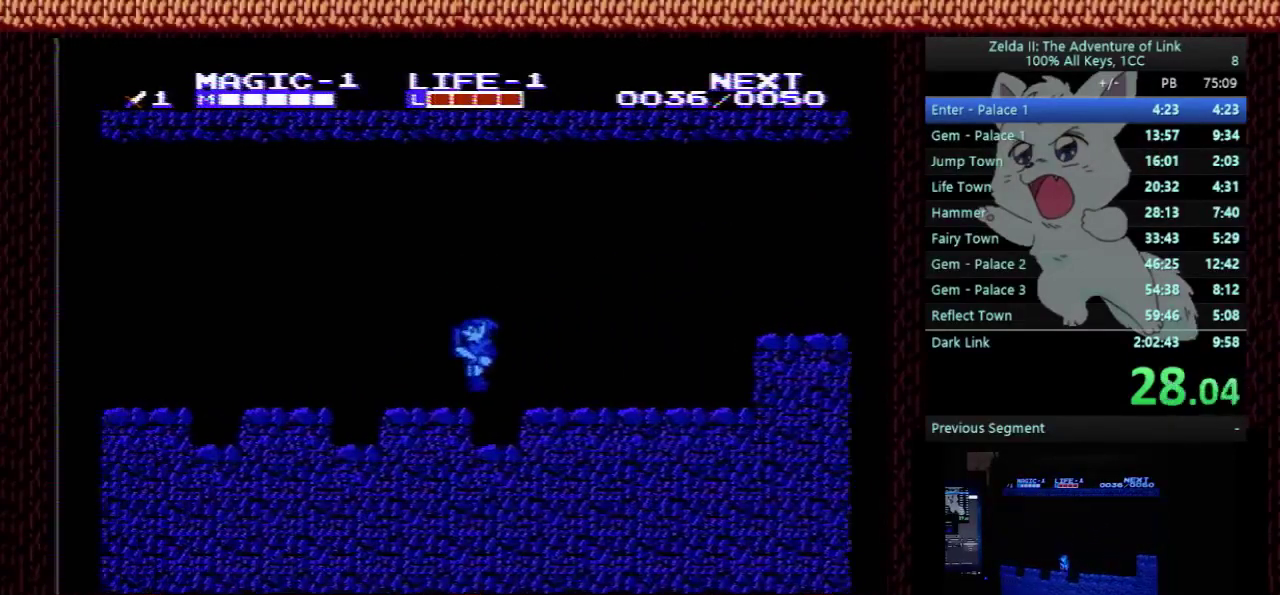
{"buttons": ["DPAD_LEFT"], "events": []}
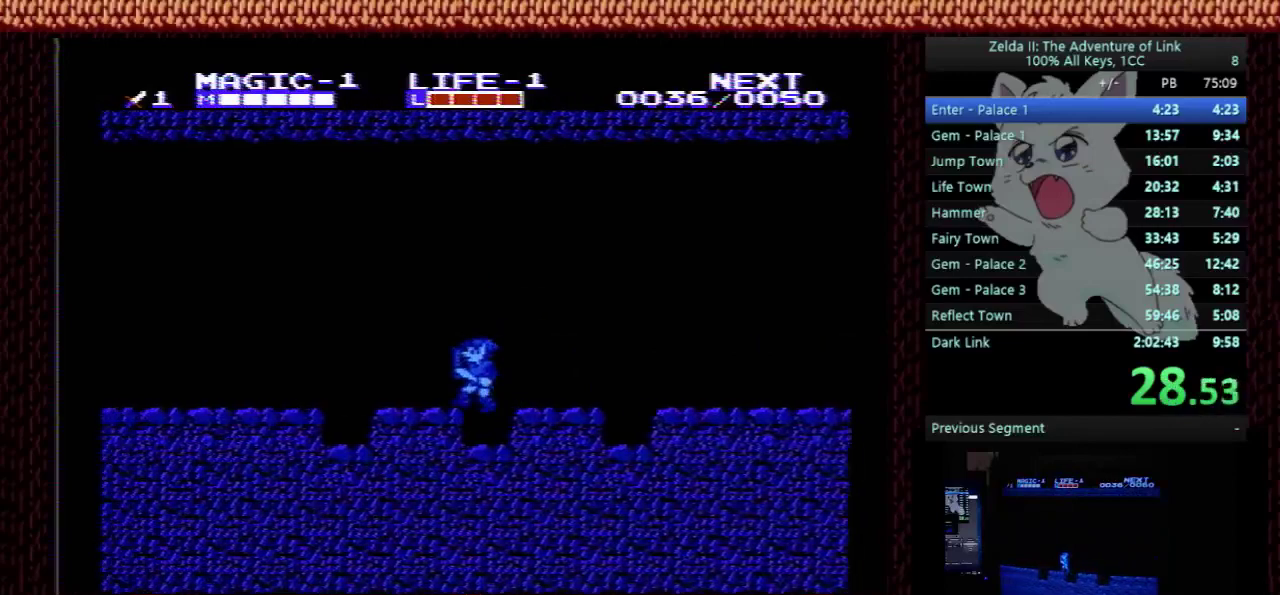
{"buttons": ["DPAD_LEFT"], "events": [[133, "DPAD_DOWN", "down"], [133, "DPAD_LEFT", "up"], [167, "B", "down"], [233, "DPAD_LEFT", "down"], [300, "B", "up"], [300, "DPAD_DOWN", "up"]]}
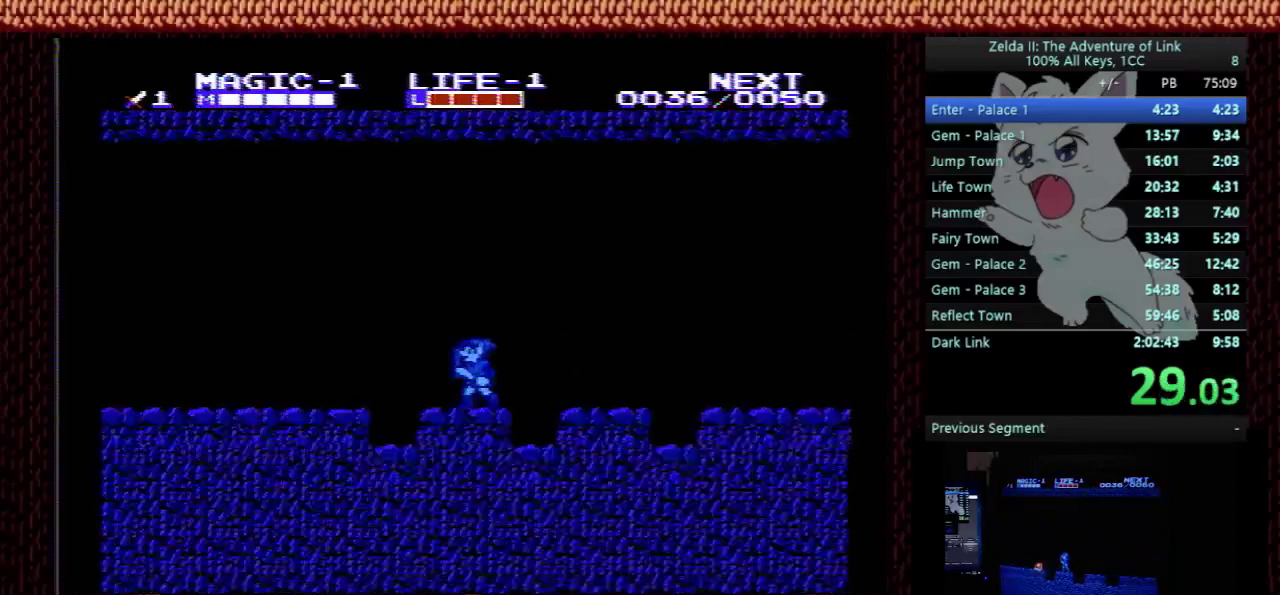
{"buttons": ["DPAD_LEFT"], "events": [[267, "A", "down"], [367, "A", "up"]]}
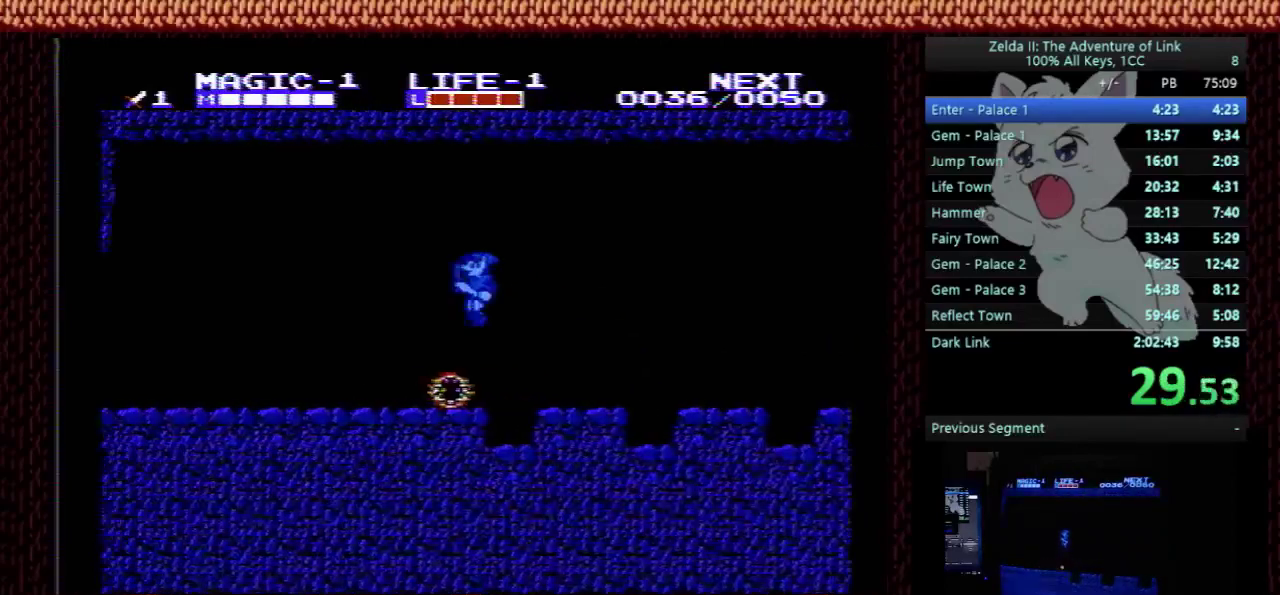
{"buttons": ["A", "DPAD_LEFT"], "events": [[133, "DPAD_DOWN", "down"], [167, "DPAD_LEFT", "up"], [167, "DPAD_RIGHT", "down"], [267, "B", "down"], [333, "DPAD_RIGHT", "up"], [367, "A", "down"], [367, "DPAD_DOWN", "up"], [367, "DPAD_LEFT", "down"], [433, "B", "up"]]}
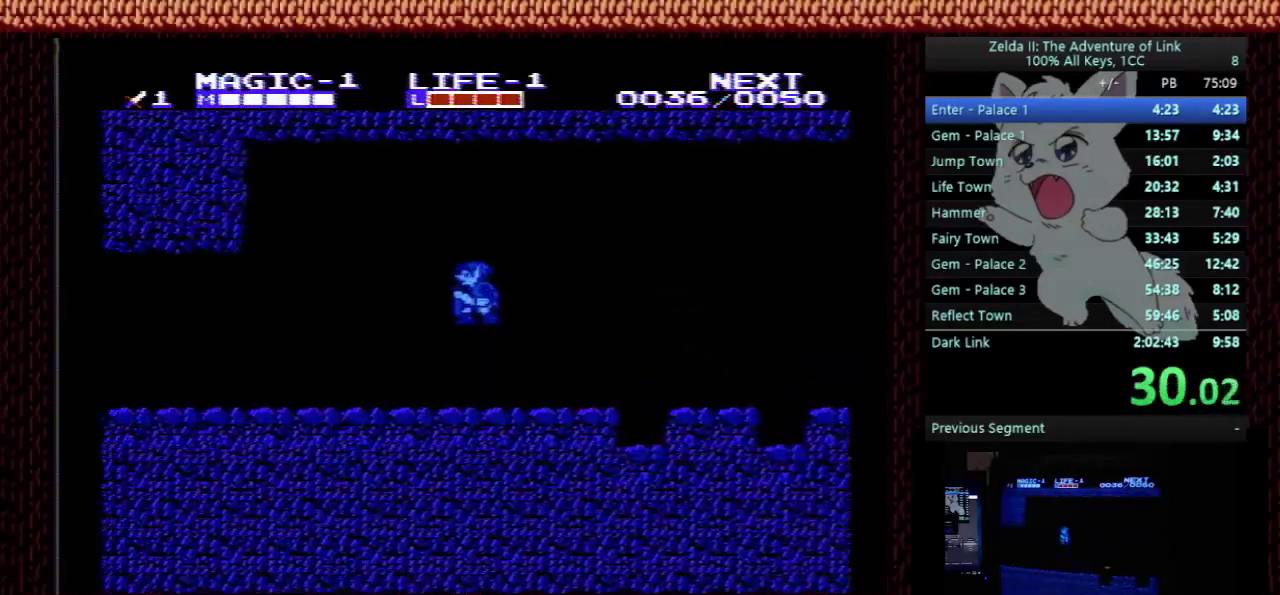
{"buttons": [], "events": [[167, "A", "up"], [267, "DPAD_LEFT", "up"]]}